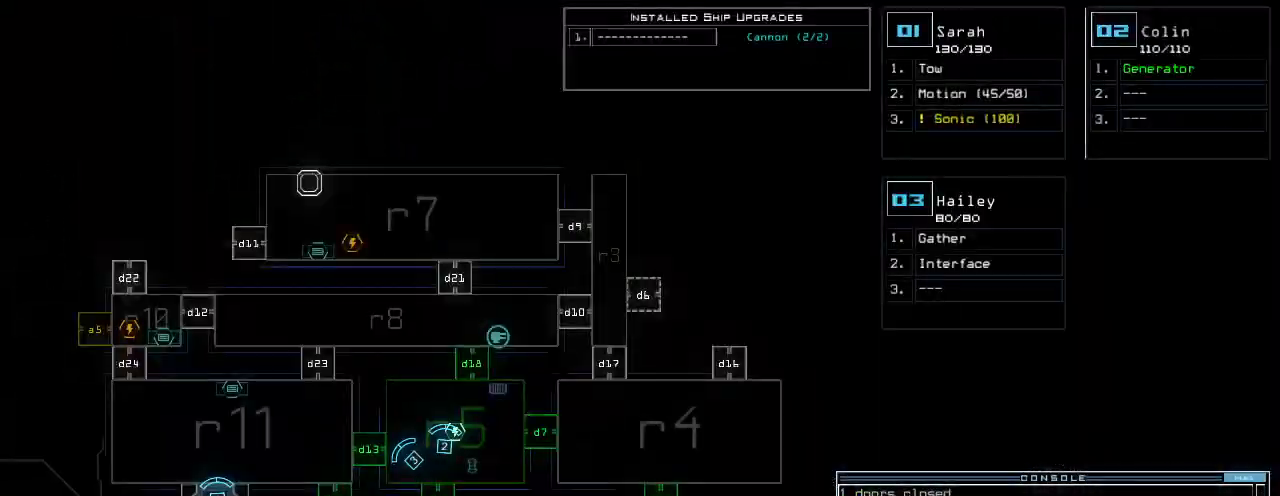
Gameplay with keyboard; each line is a JSON object with the keys held at the frame after it. "events" lists presses ("down") and releases ("up") of ".", "0", "1", "2", "3", "4", "5", "6", "7", "8", "9", "a", "b", "backspace", "c", "caps_lock", "comma", "ctrl_l", "ctrl_r", "d", "down", "e", "equals", "escape", "f", "f1", "f11", "f12", "g", "h", "i", "j", "k", "l", "left", "m", "minus", "n", "o", "p", "q", "quote", "r", "return", "right", "s", "semicolon", "shift_l", "shift_r", "space", "t", "tab", "tilde", "u", "up", "v", "w", "x", "y" and "z" between this image and that frame as [ms after this image, input, new state], when the widget could be followed in between. No other keys are recorded. Mouse input is not recorded.
{"keys": [], "events": []}
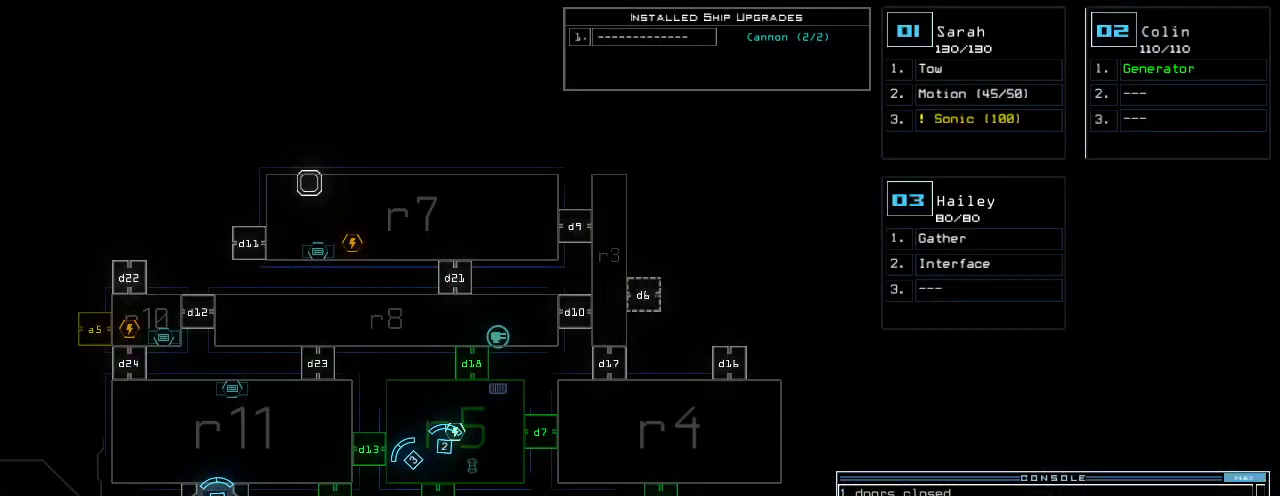
{"keys": [], "events": [[240, "d", "down"], [320, "d", "up"], [440, "1", "down"], [500, "1", "up"]]}
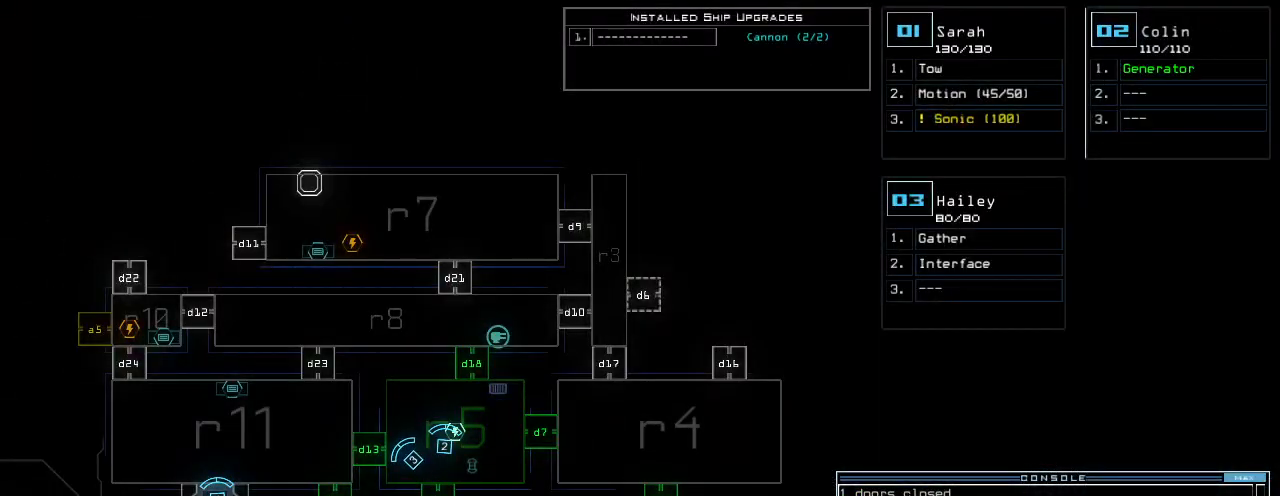
{"keys": [], "events": [[140, "3", "down"], [220, "3", "up"]]}
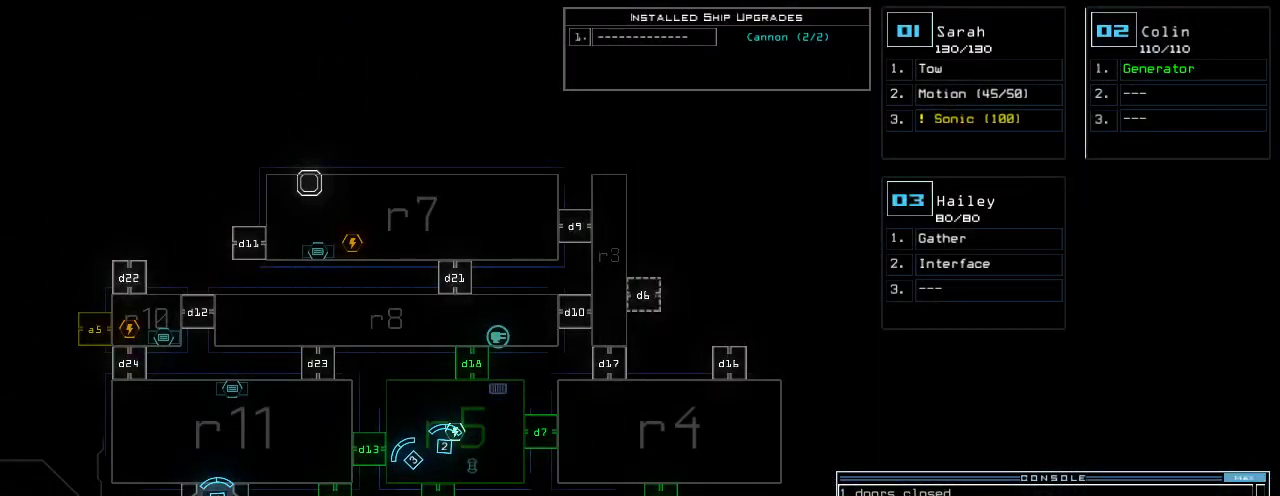
{"keys": [], "events": []}
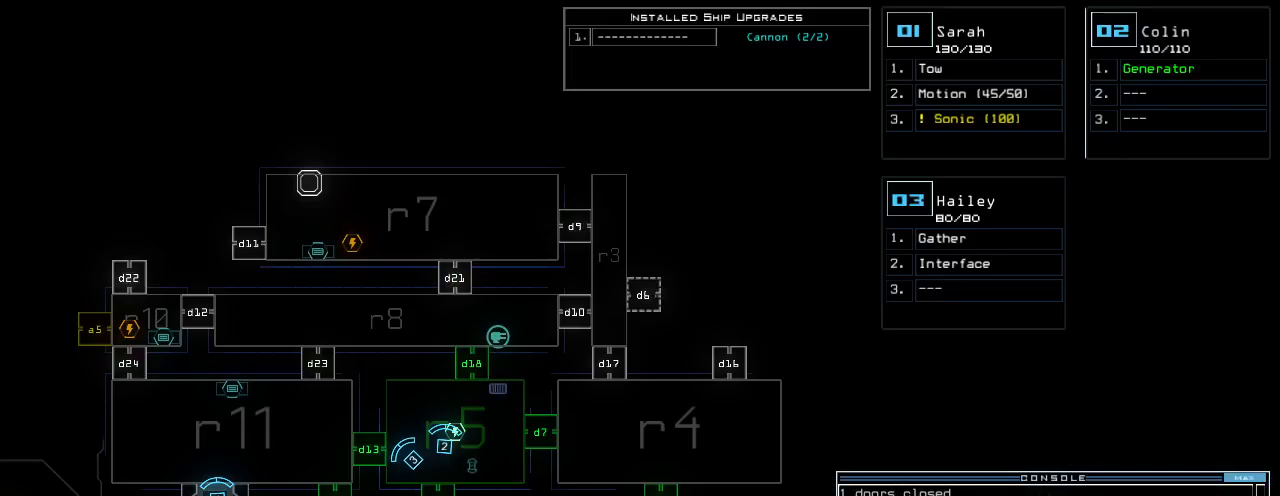
{"keys": [], "events": []}
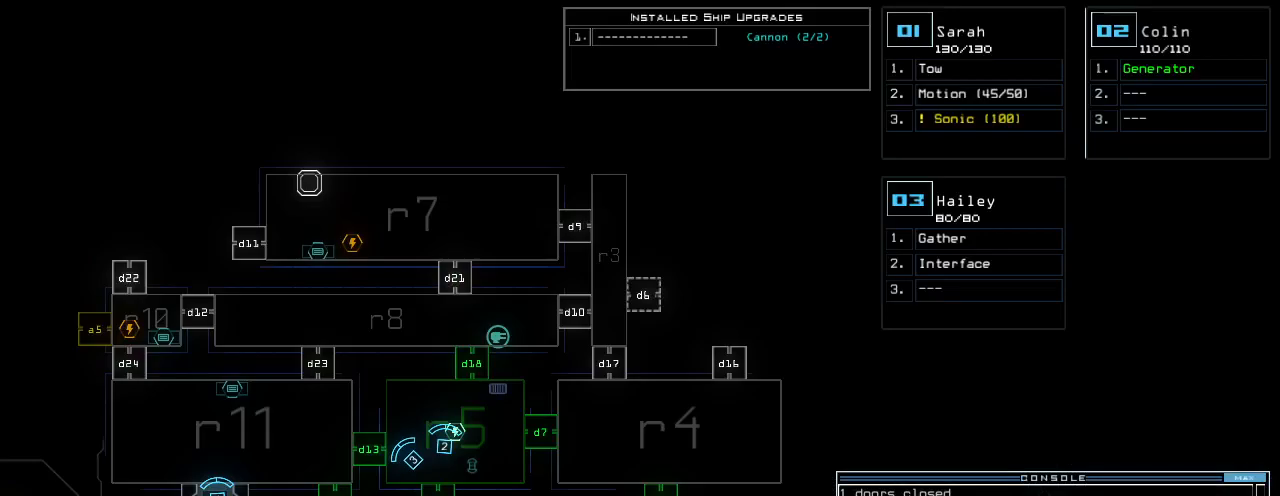
{"keys": ["return"], "events": [[500, "return", "down"]]}
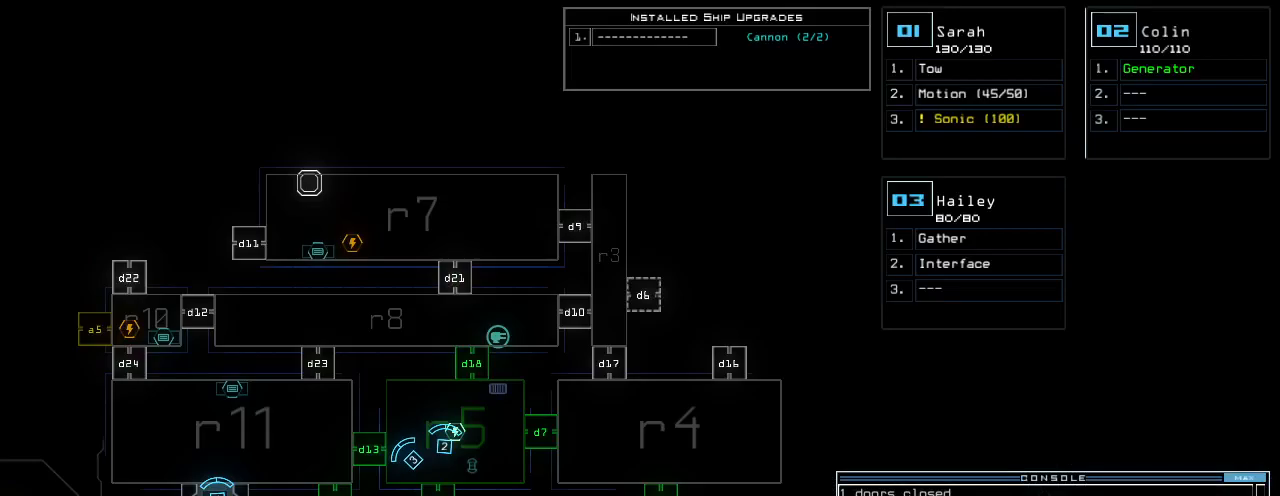
{"keys": [], "events": [[20, "return", "up"]]}
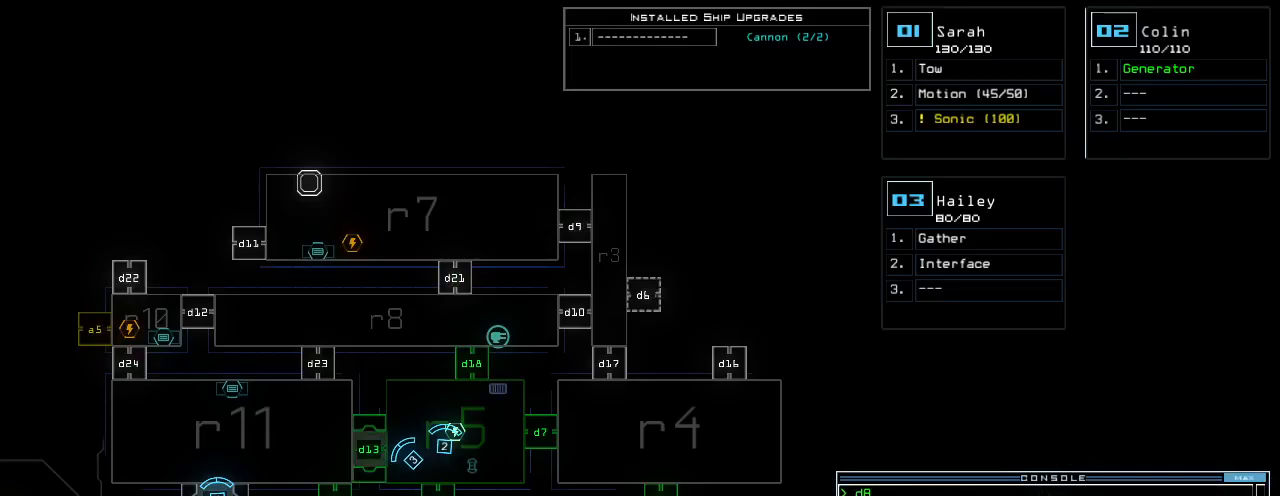
{"keys": ["up"], "events": [[180, "3", "down"], [200, "up", "down"], [300, "3", "up"], [340, "left", "down"], [440, "left", "up"]]}
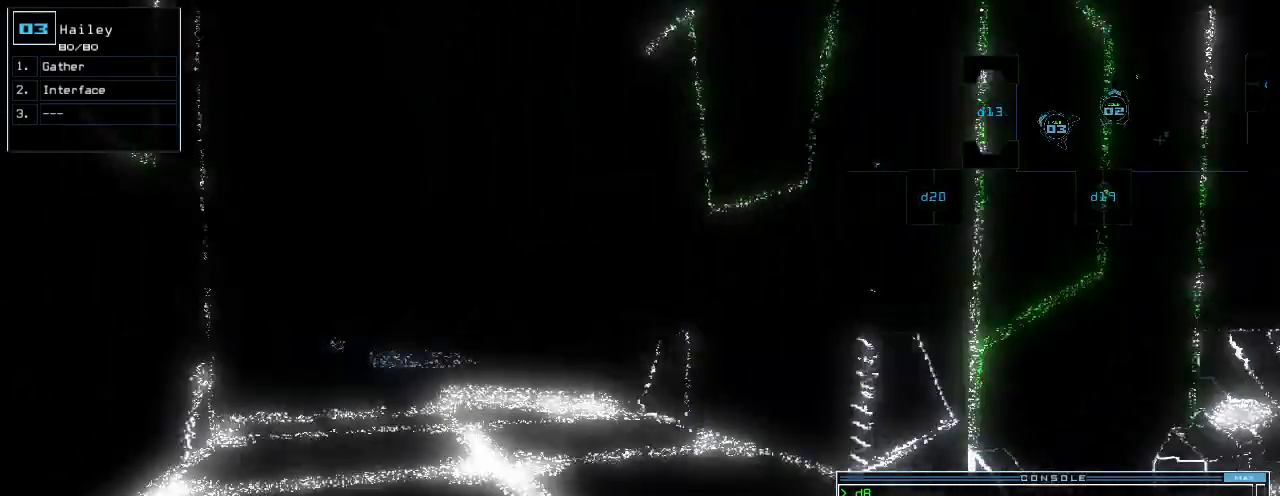
{"keys": ["n", "up"], "events": [[200, "left", "down"], [280, "left", "up"], [420, "n", "down"]]}
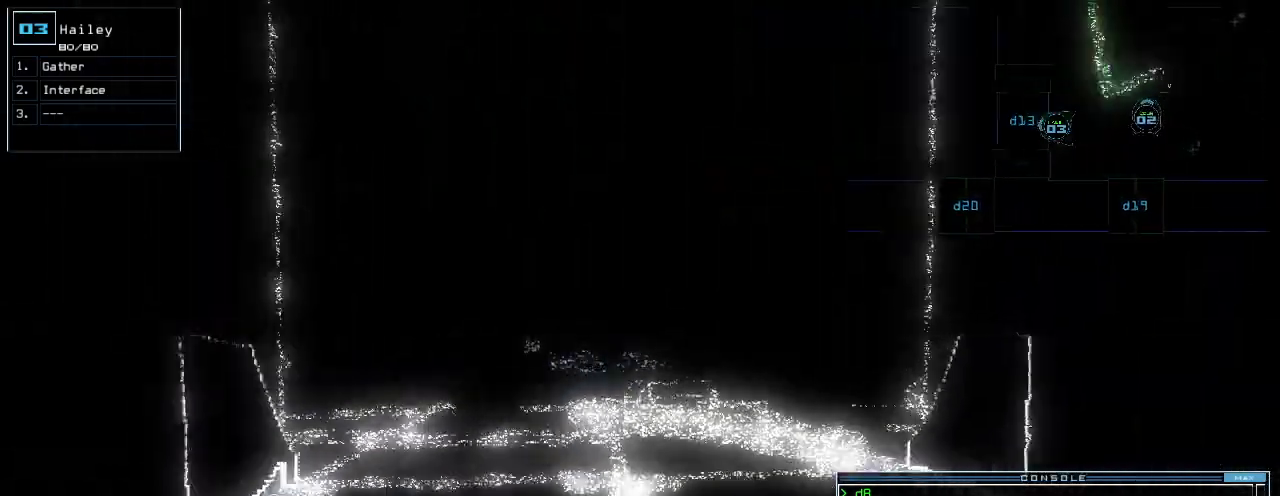
{"keys": ["up"], "events": [[20, "n", "up"], [100, "space", "down"], [180, "space", "up"]]}
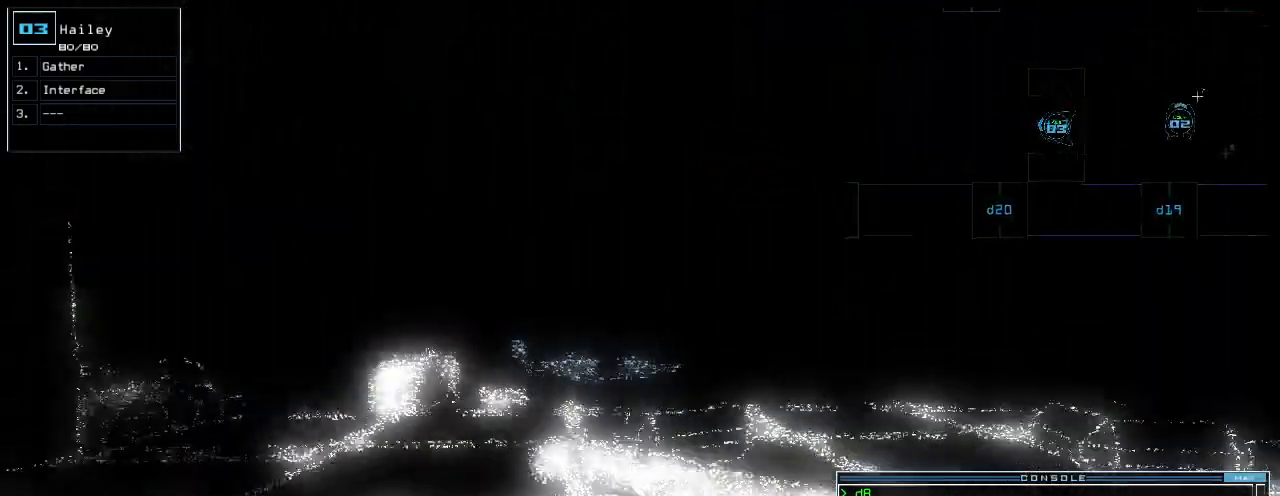
{"keys": ["return", "up"]}
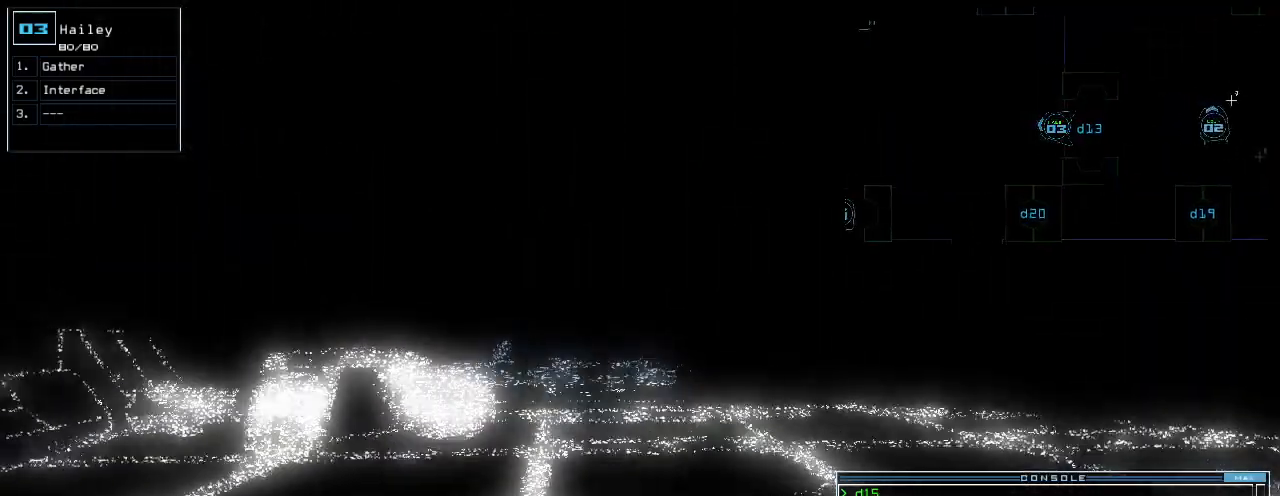
{"keys": ["up"], "events": [[20, "return", "up"], [360, "left", "down"], [420, "left", "up"]]}
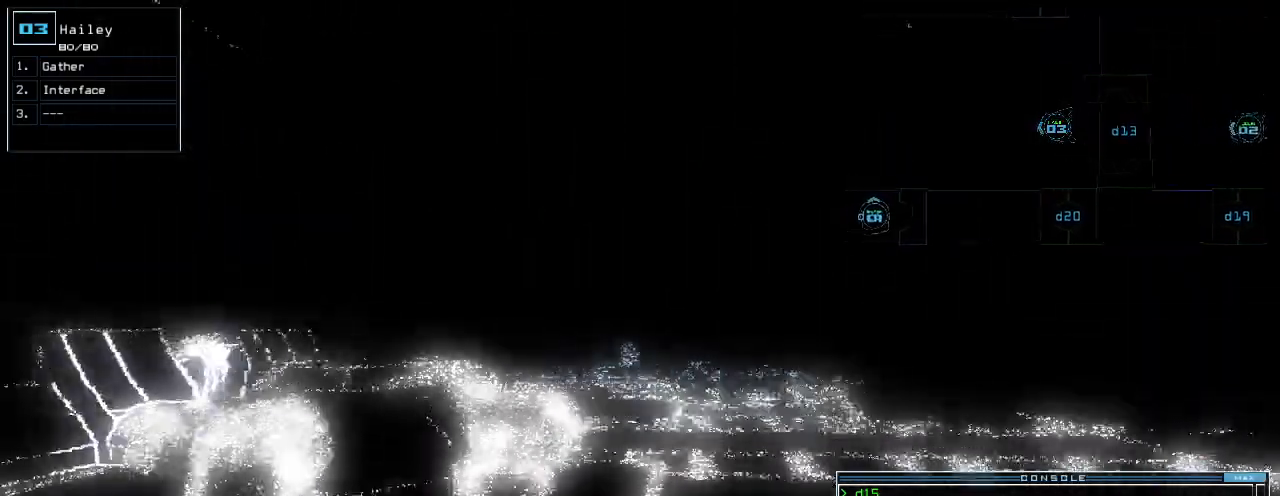
{"keys": ["up"], "events": []}
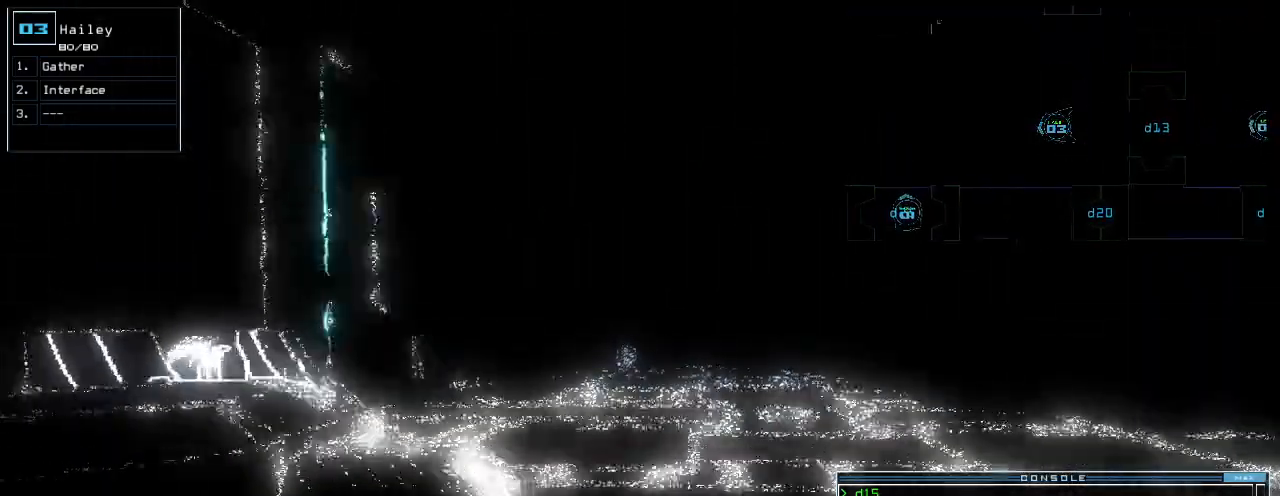
{"keys": ["up"], "events": [[40, "right", "down"], [200, "right", "up"], [280, "right", "down"], [360, "right", "up"]]}
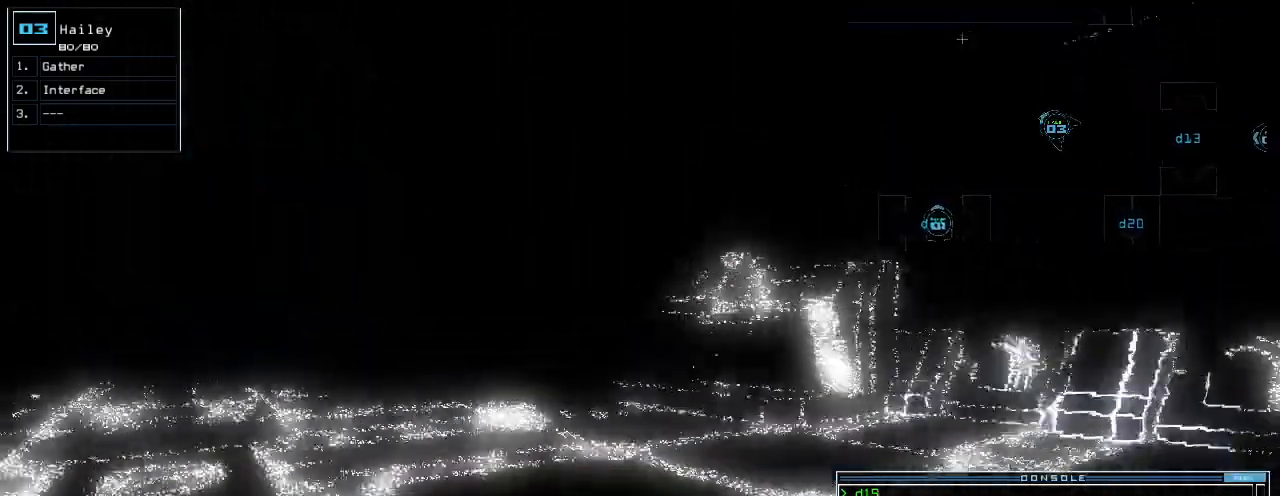
{"keys": ["up"], "events": [[120, "up", "up"], [220, "1", "down"], [260, "1", "up"], [280, "up", "down"]]}